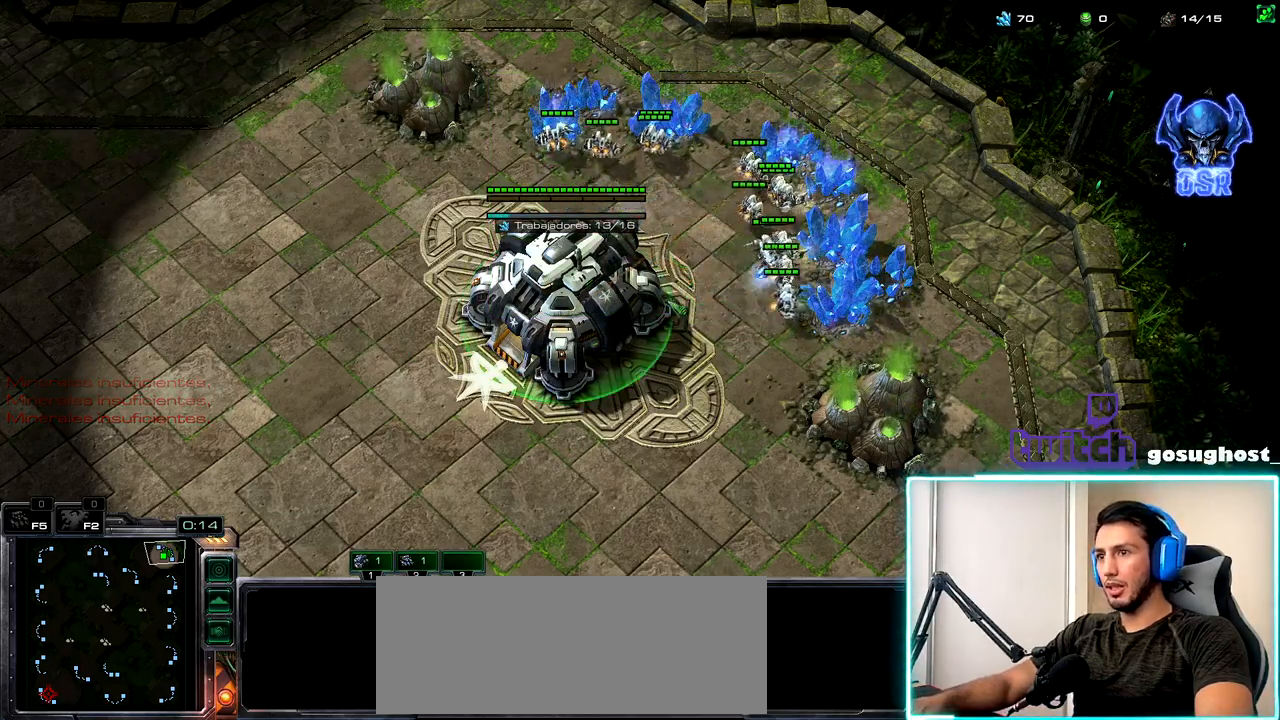
Gameplay with keyboard and mouse; each line is a JSON object with the keys and mouse buttons held at the frame after it. "events" lists presses ("down") and releases ("up") of ".", "/", "0", "1", "2", "3", "4", "5", "6", "7", "8", "9", "a", "alt_l", "alt_r", "b", "backslash", "backspace", "c", "caps_lock", "comma", "ctrl_l", "ctrl_r", "d", "e", "equals", "escape", "f", "f1", "f10", "f11", "f12", "f2", "f3", "f4", "f5", "f6", "f7", "f8", "f9", "g", "h", "i", "j", "k", "l", "lbracket", "m", "minus", "n", "o", "p", "q", "quote", "r", "rbracket", "return", "s", "semicolon", "shift_l", "shift_r", "space", "super", "t", "tab", "tilde", "u", "v", "w", "x", "y", "z", "mouse_left", "mouse_wheel", "mouse_right", "mouse_mb4" and "mouse_mb5" between this image and that frame as [ms after this image, input, new state], when the widget could be followed in between. "mouse_left", "mouse_wheel", "mouse_right", "mouse_mb4", "mouse_mb5" = the "left", "wheel", "right", "mb4", "mb5" buttons of the "mouse" list. No other keys are recorded. "wheel" means that the mouse wheel is clicked or scrolled. Not read: mouse_move.
{"keys": [], "mouse": ["left"], "events": [[67, "mouse_left", "down"], [133, "mouse_left", "up"], [283, "2", "down"], [333, "1", "down"], [367, "2", "up"], [467, "1", "up"], [483, "mouse_left", "down"]]}
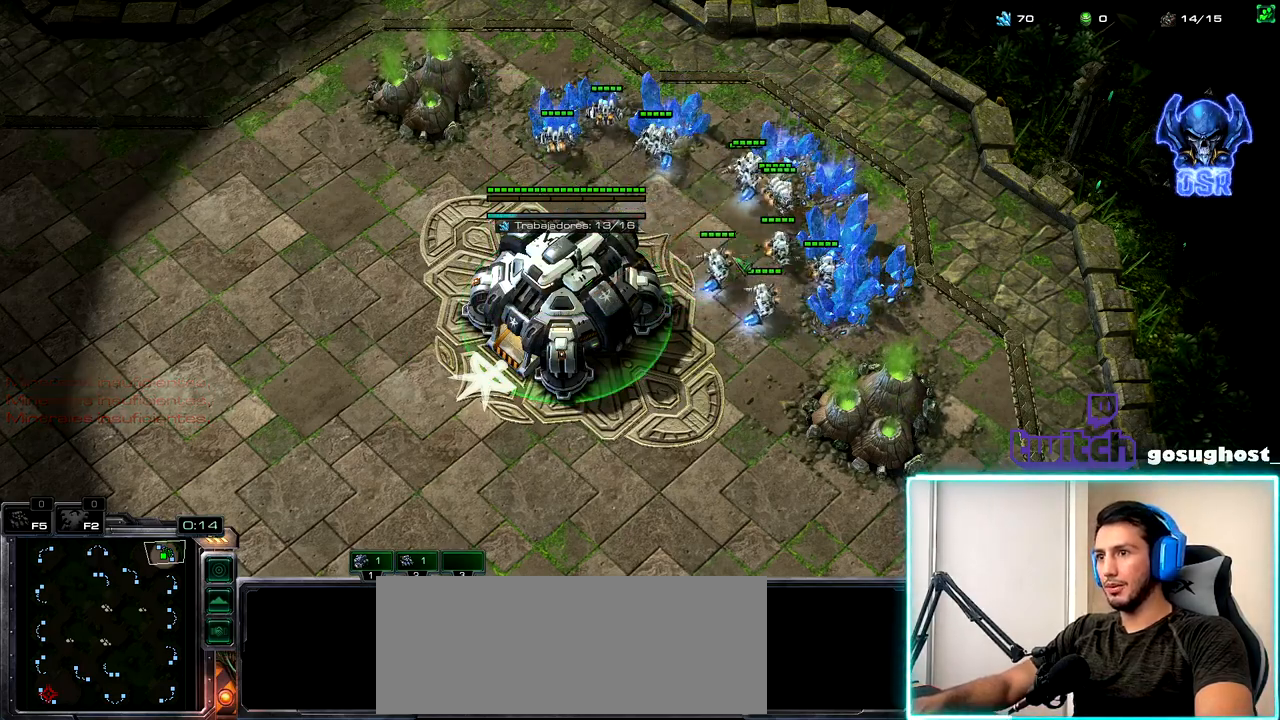
{"keys": [], "mouse": [], "events": [[17, "mouse_left", "up"]]}
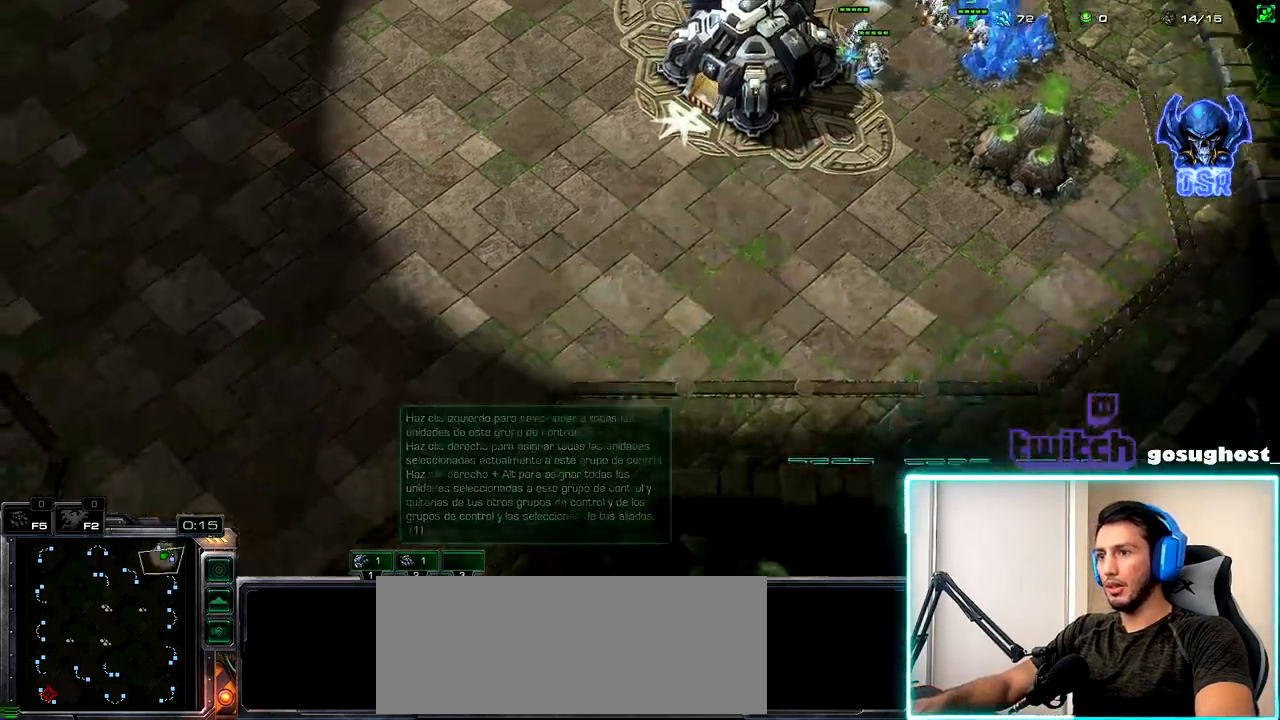
{"keys": [], "mouse": ["right"], "events": [[333, "mouse_right", "down"], [400, "mouse_right", "up"], [500, "mouse_right", "down"]]}
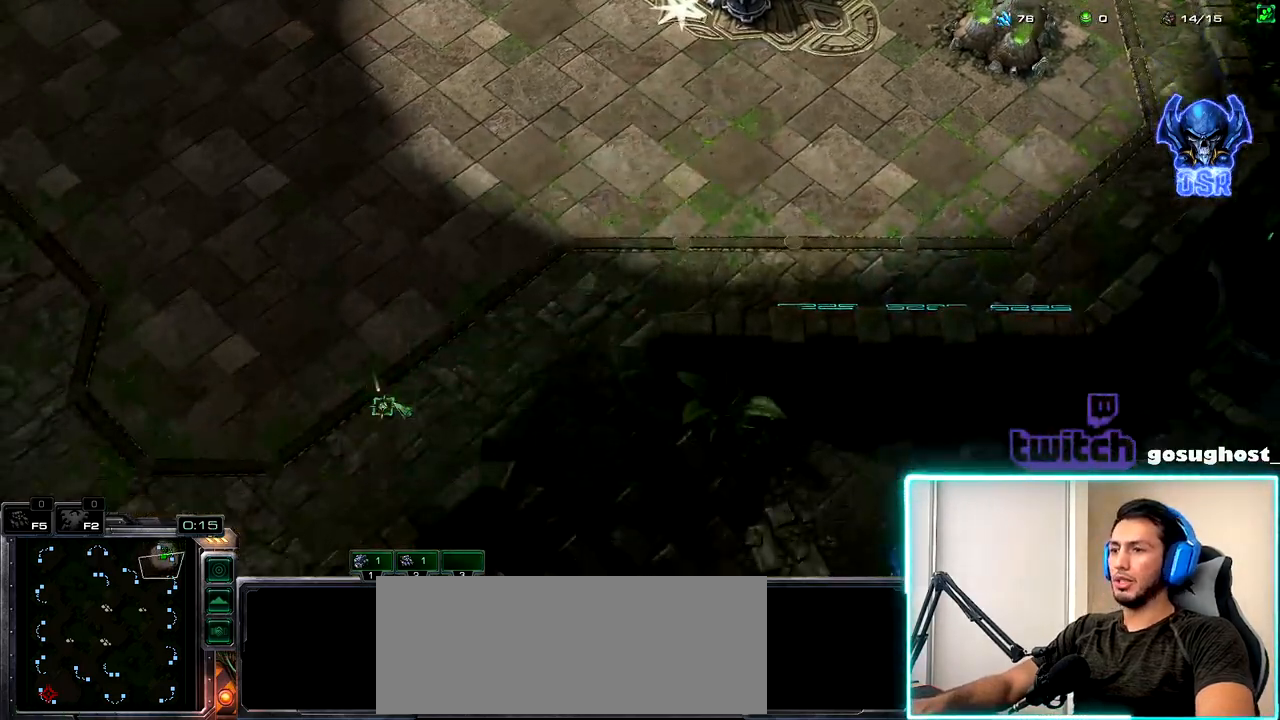
{"keys": [], "mouse": [], "events": [[67, "mouse_right", "up"], [150, "mouse_right", "down"], [200, "b", "down"], [217, "mouse_right", "up"], [283, "s", "down"], [333, "b", "up"], [400, "s", "up"]]}
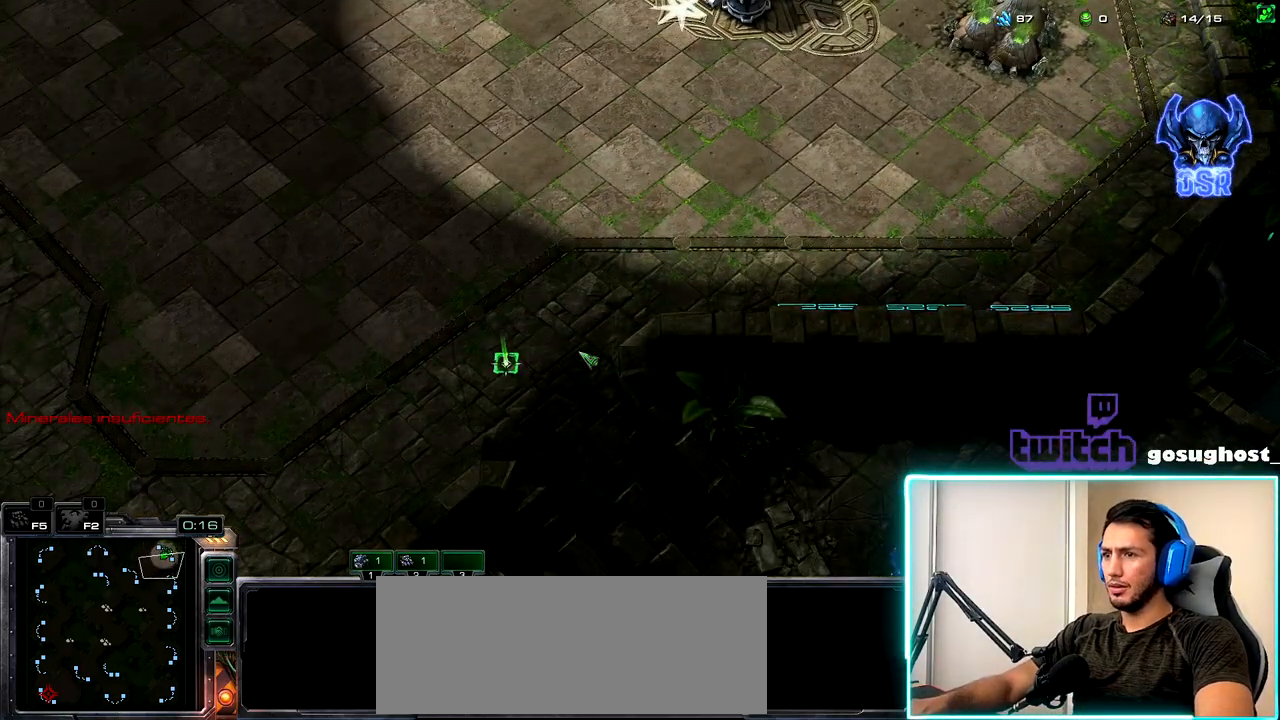
{"keys": [], "mouse": ["right"], "events": [[150, "s", "down"], [233, "s", "up"], [450, "mouse_right", "down"]]}
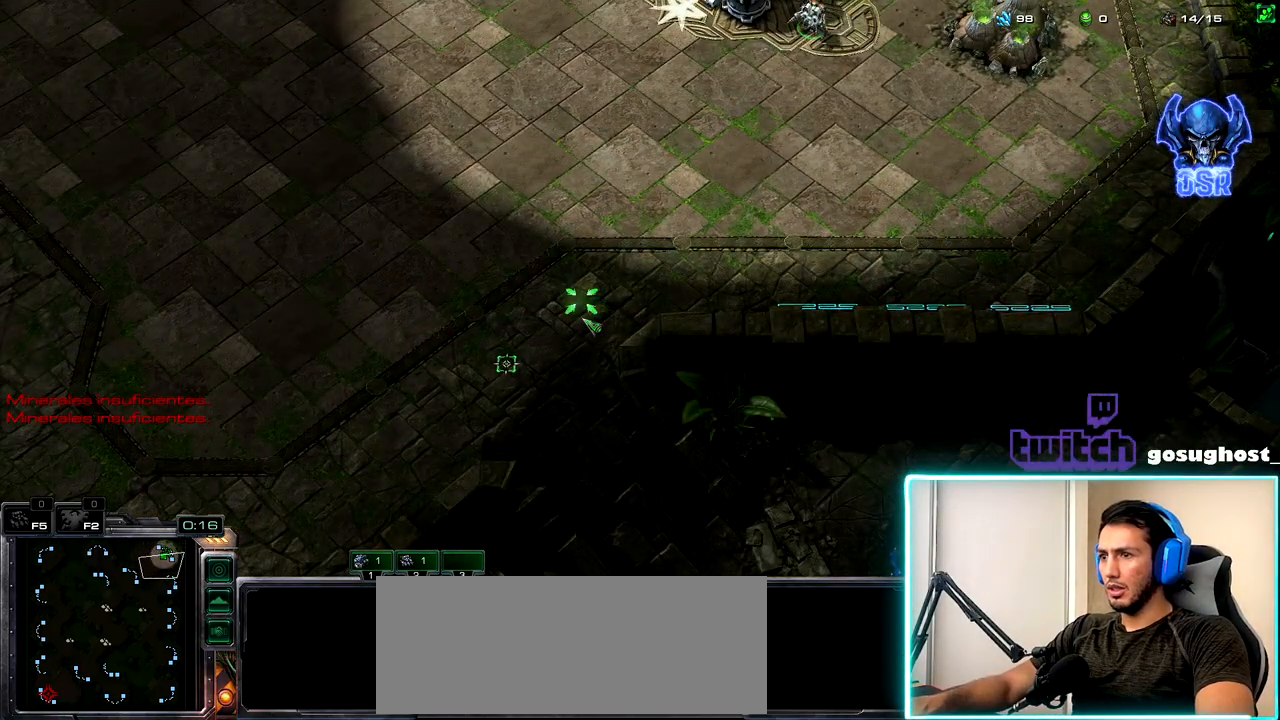
{"keys": [], "mouse": [], "events": [[17, "mouse_right", "up"], [83, "mouse_right", "down"], [167, "mouse_right", "up"], [200, "s", "down"], [283, "s", "up"]]}
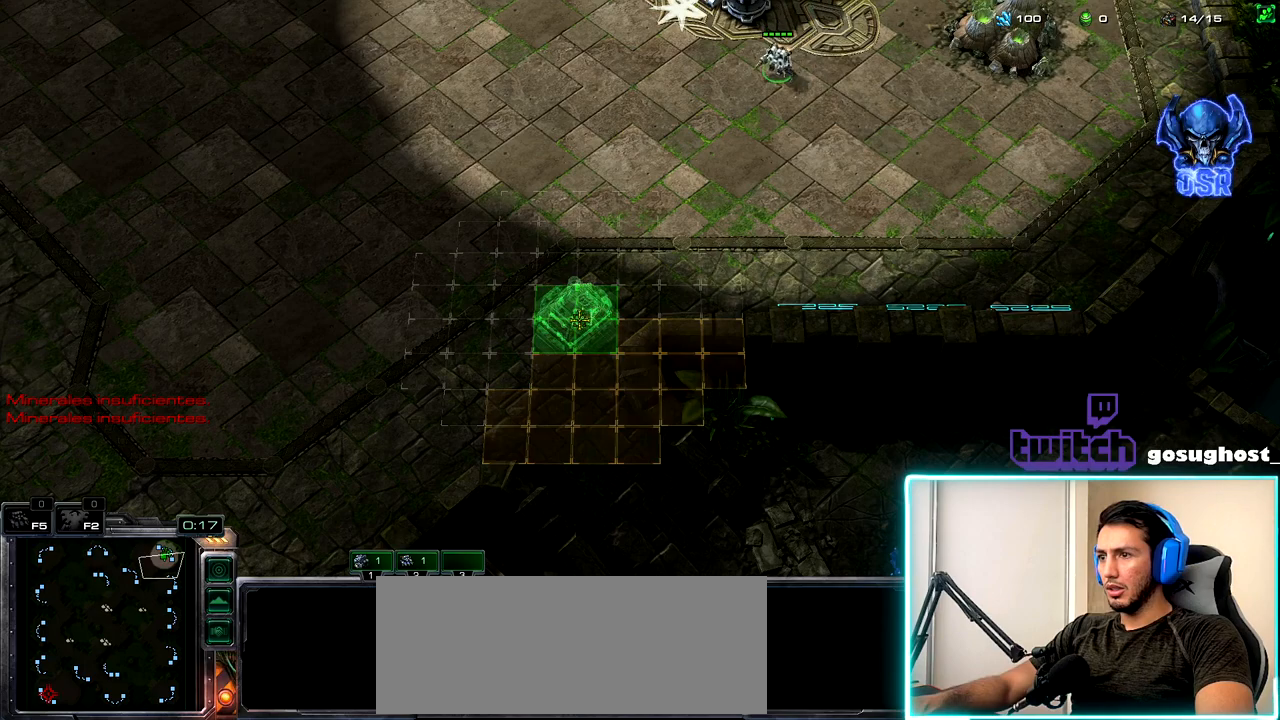
{"keys": ["shift_l"], "mouse": [], "events": [[50, "mouse_left", "down"], [117, "mouse_left", "up"], [417, "shift_l", "down"]]}
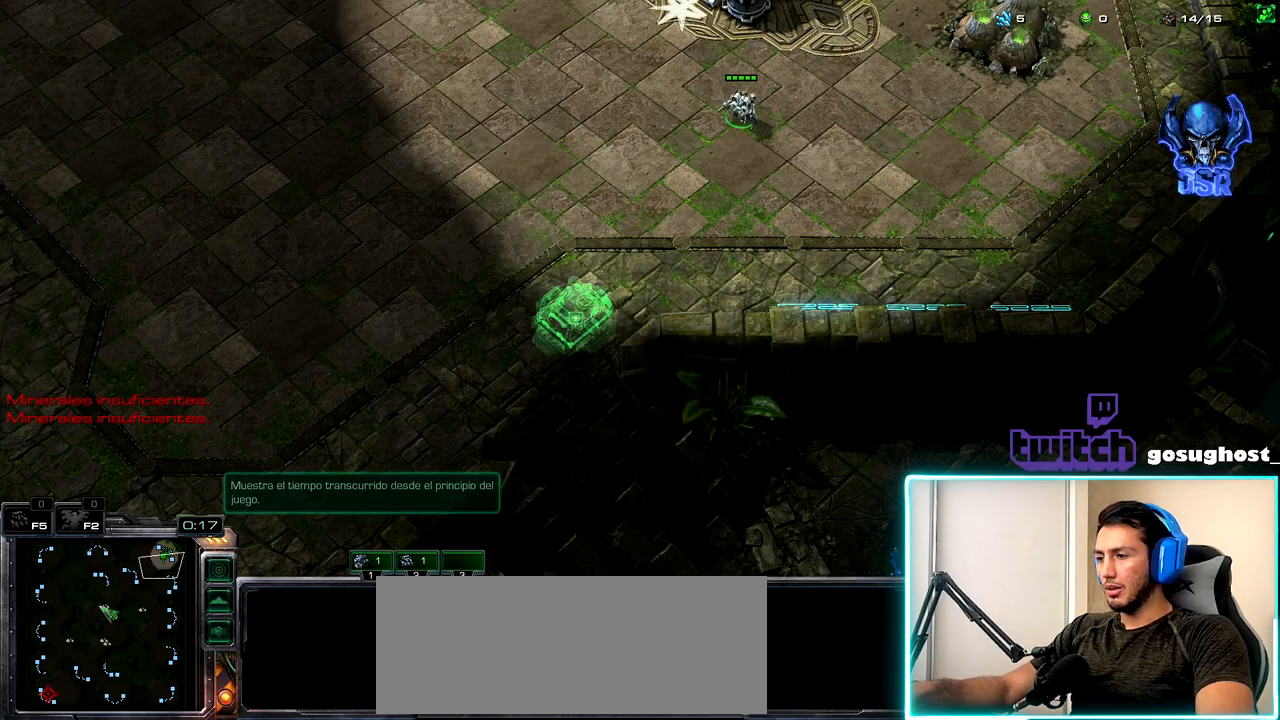
{"keys": ["shift_l"], "mouse": [], "events": [[417, "mouse_right", "down"], [500, "mouse_right", "up"]]}
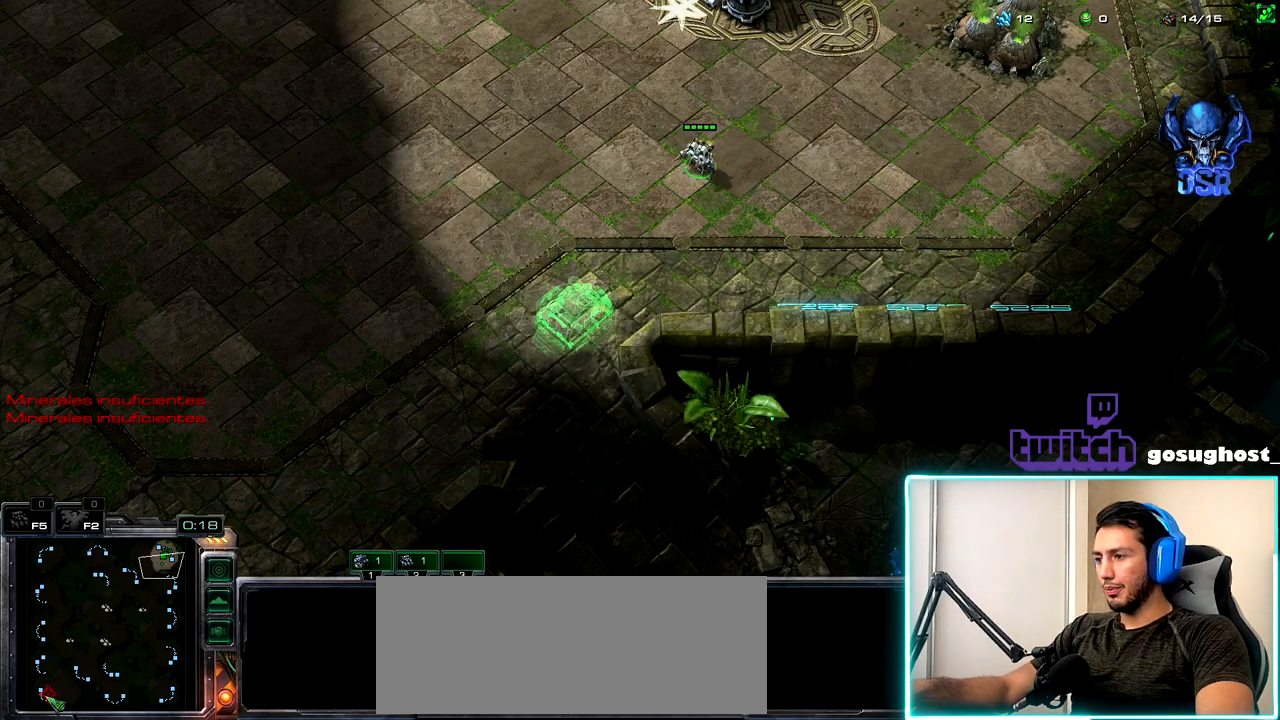
{"keys": ["1"], "mouse": [], "events": [[83, "shift_l", "up"], [100, "ctrl_l", "down"], [200, "2", "down"], [250, "ctrl_l", "up"], [300, "2", "up"], [433, "space", "down"], [483, "1", "down"], [483, "space", "up"]]}
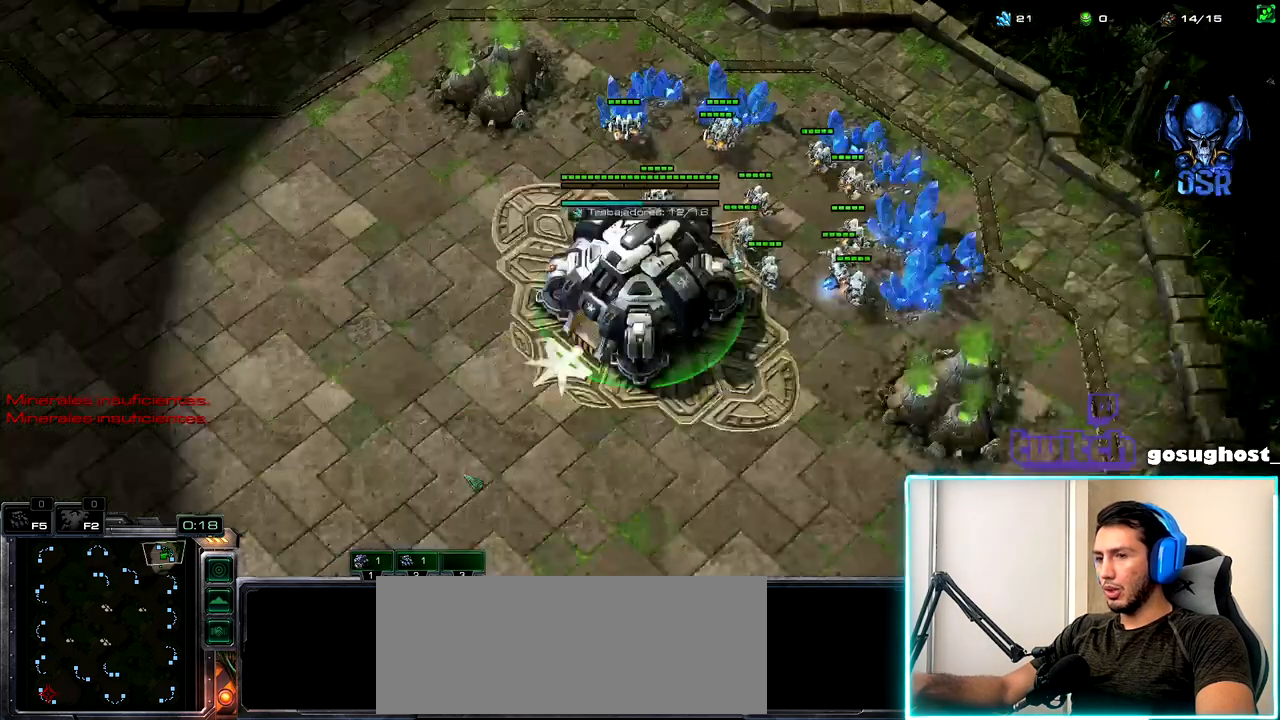
{"keys": [], "mouse": [], "events": [[67, "1", "up"], [133, "mouse_left", "down"], [200, "mouse_left", "up"], [317, "mouse_left", "down"], [400, "mouse_left", "up"]]}
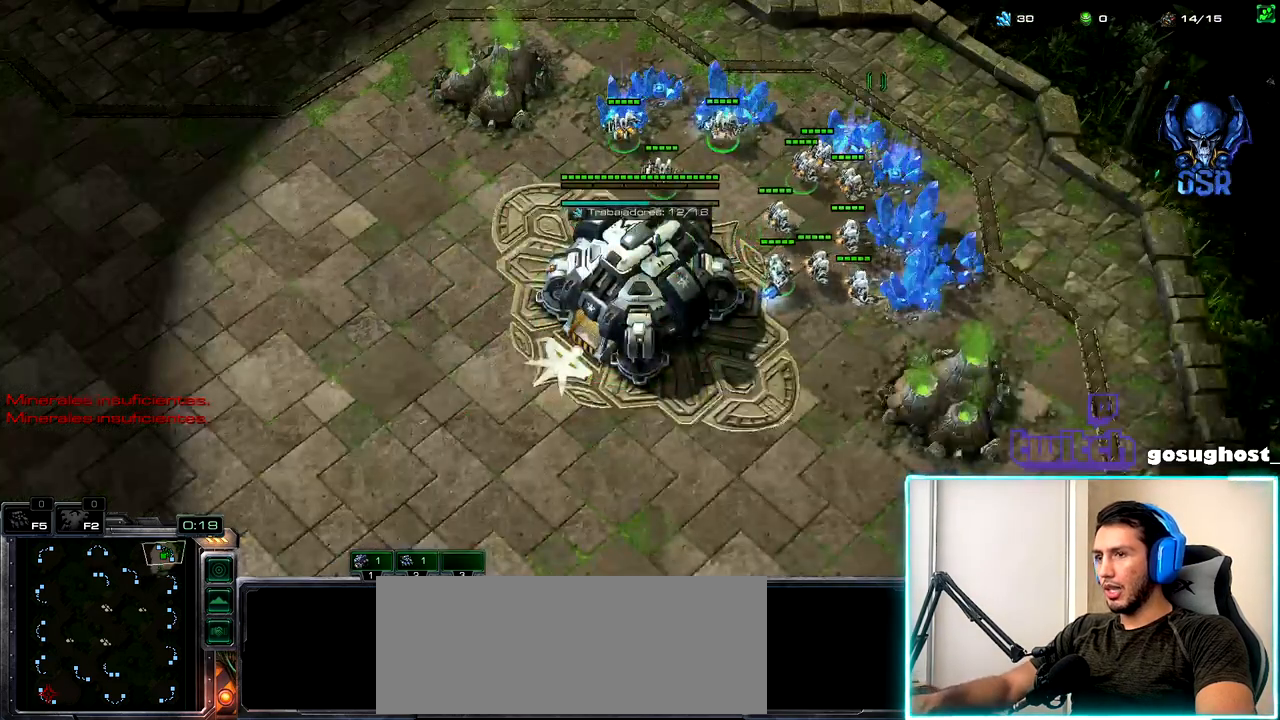
{"keys": [], "mouse": [], "events": [[33, "mouse_left", "down"], [117, "mouse_left", "up"], [167, "2", "down"], [233, "1", "down"], [267, "2", "up"], [333, "1", "up"], [350, "mouse_left", "down"], [433, "mouse_left", "up"]]}
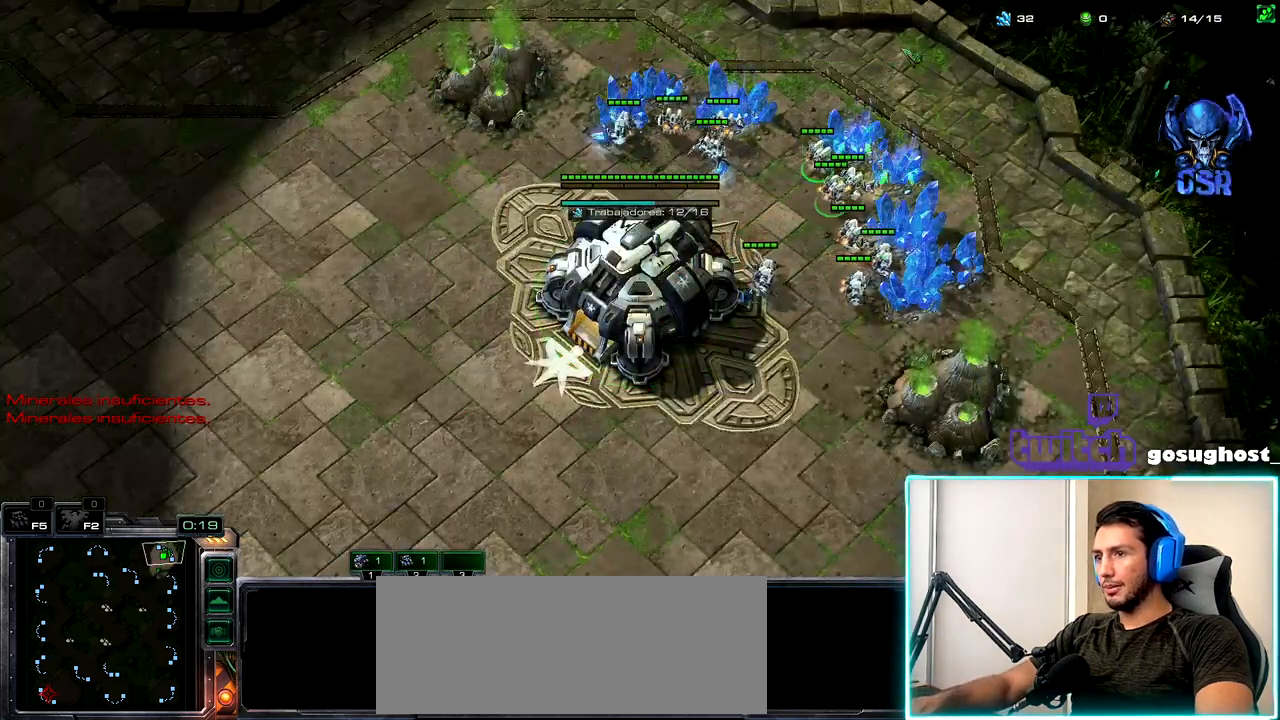
{"keys": ["1"], "mouse": [], "events": [[17, "mouse_left", "down"], [83, "mouse_left", "up"], [183, "mouse_left", "down"], [250, "mouse_left", "up"], [300, "2", "down"], [367, "1", "down"], [400, "2", "up"]]}
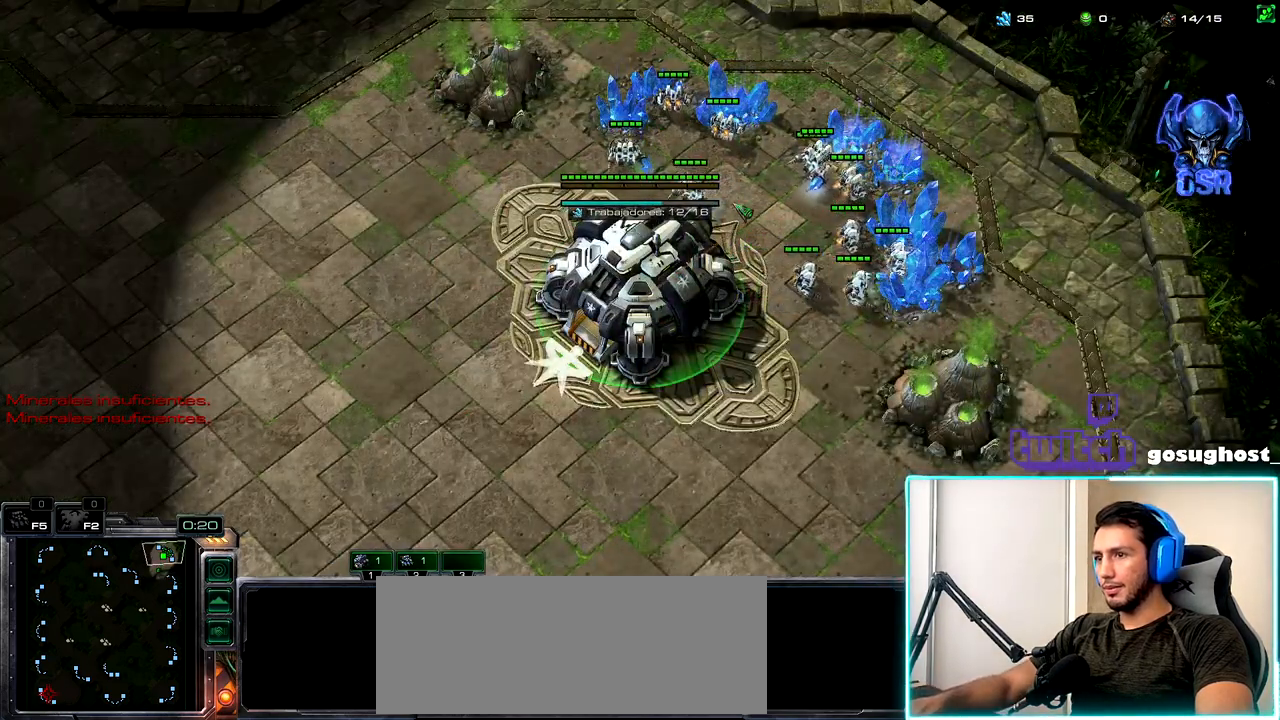
{"keys": [], "mouse": [], "events": [[17, "1", "up"], [133, "v", "down"], [250, "v", "up"], [333, "v", "down"], [450, "v", "up"]]}
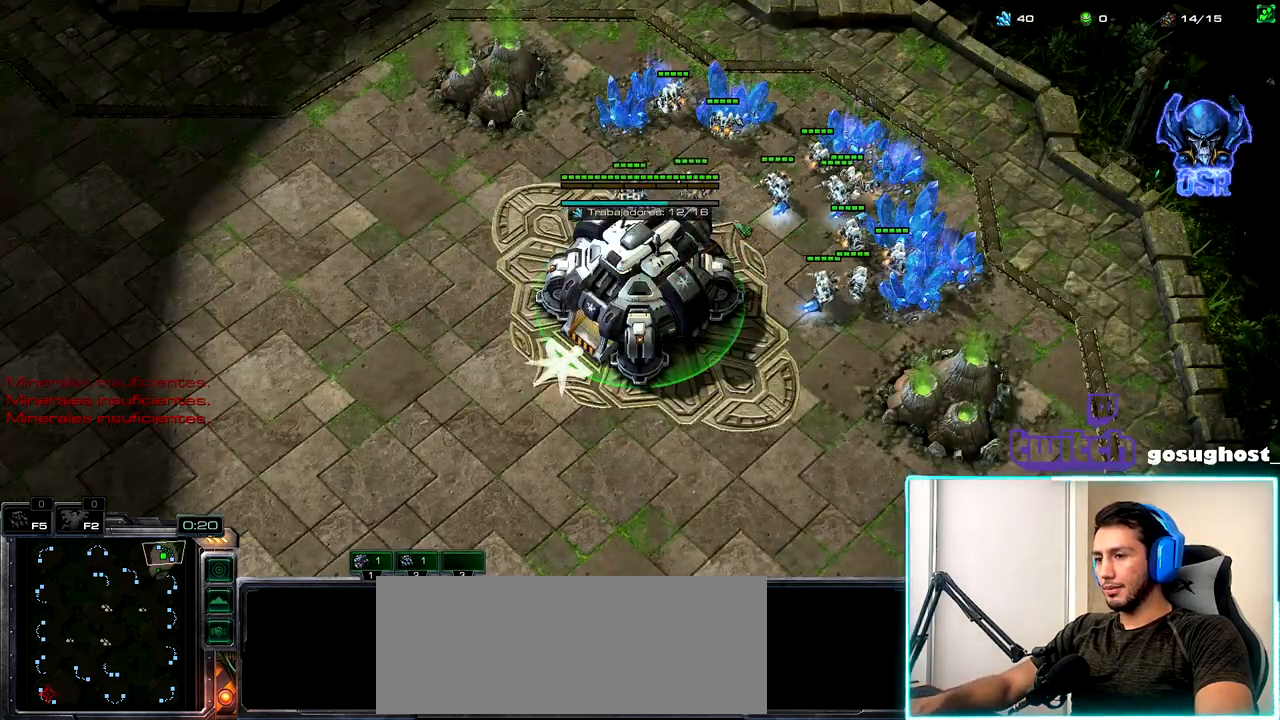
{"keys": ["2"], "mouse": [], "events": [[17, "2", "down"], [83, "1", "down"], [100, "2", "up"], [167, "1", "up"], [167, "mouse_left", "down"], [283, "mouse_left", "up"], [333, "mouse_left", "down"], [417, "mouse_left", "up"], [467, "2", "down"]]}
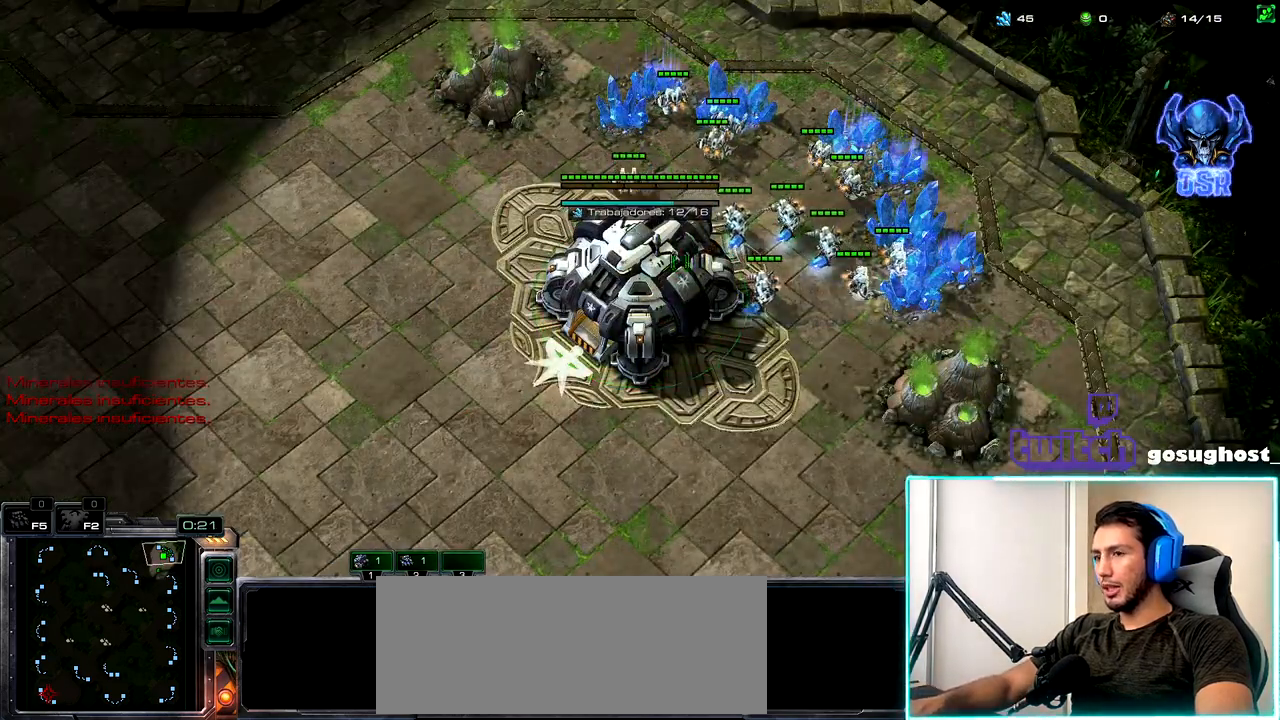
{"keys": [], "mouse": [], "events": [[50, "1", "down"], [83, "2", "up"], [233, "1", "up"], [317, "v", "down"], [450, "v", "up"]]}
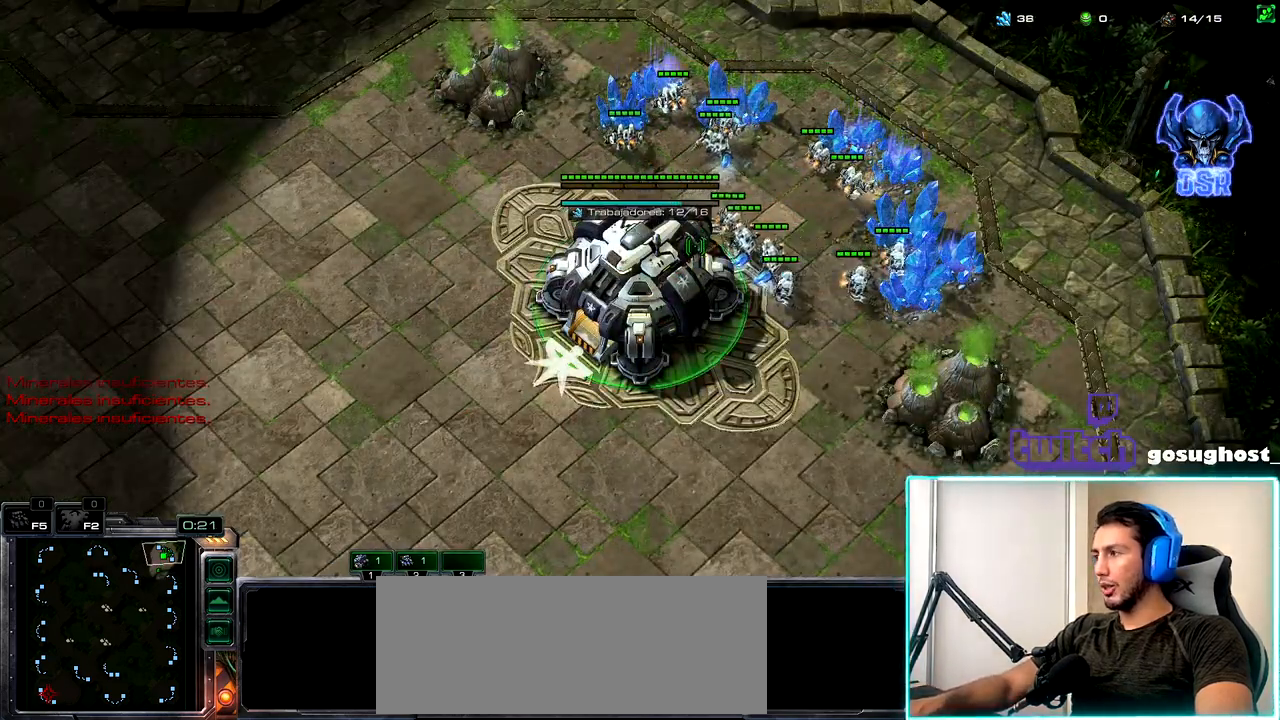
{"keys": ["1"], "mouse": [], "events": [[50, "v", "down"], [167, "v", "up"], [383, "2", "down"], [433, "1", "down"], [450, "2", "up"]]}
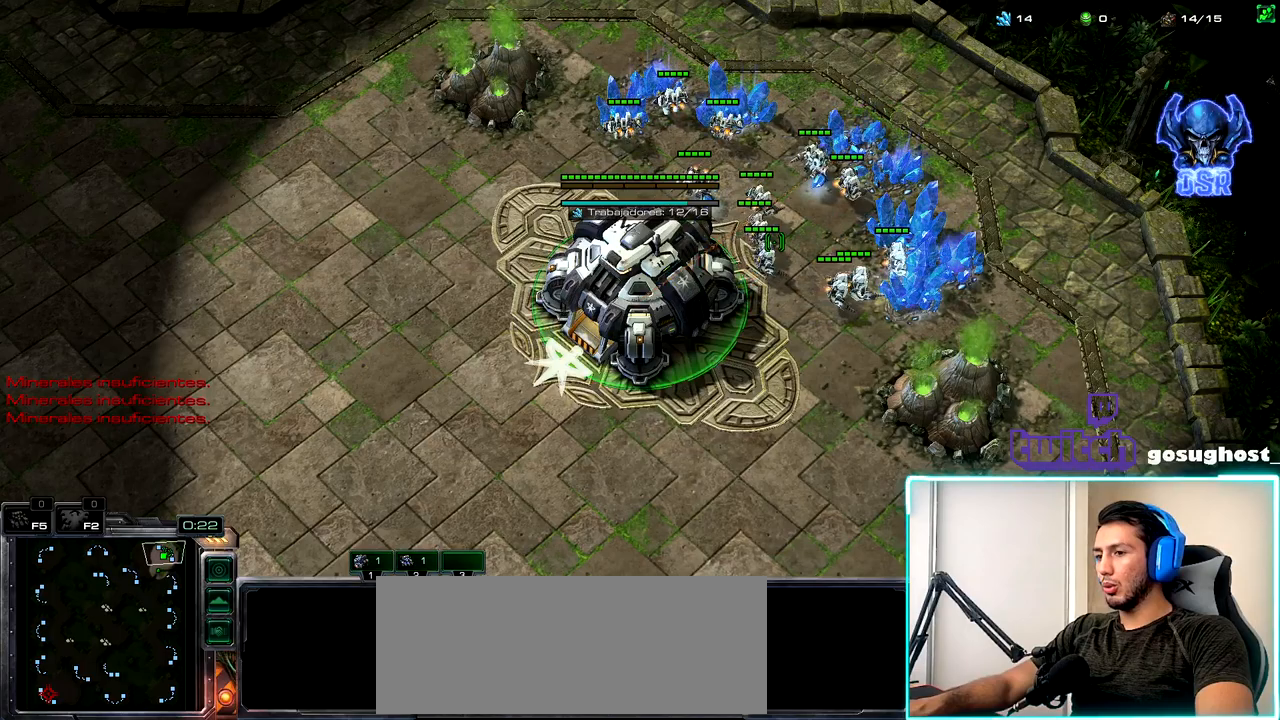
{"keys": [], "mouse": ["left"], "events": [[17, "mouse_left", "down"], [33, "1", "up"], [100, "mouse_left", "up"], [200, "mouse_left", "down"], [300, "mouse_left", "up"], [417, "mouse_left", "down"]]}
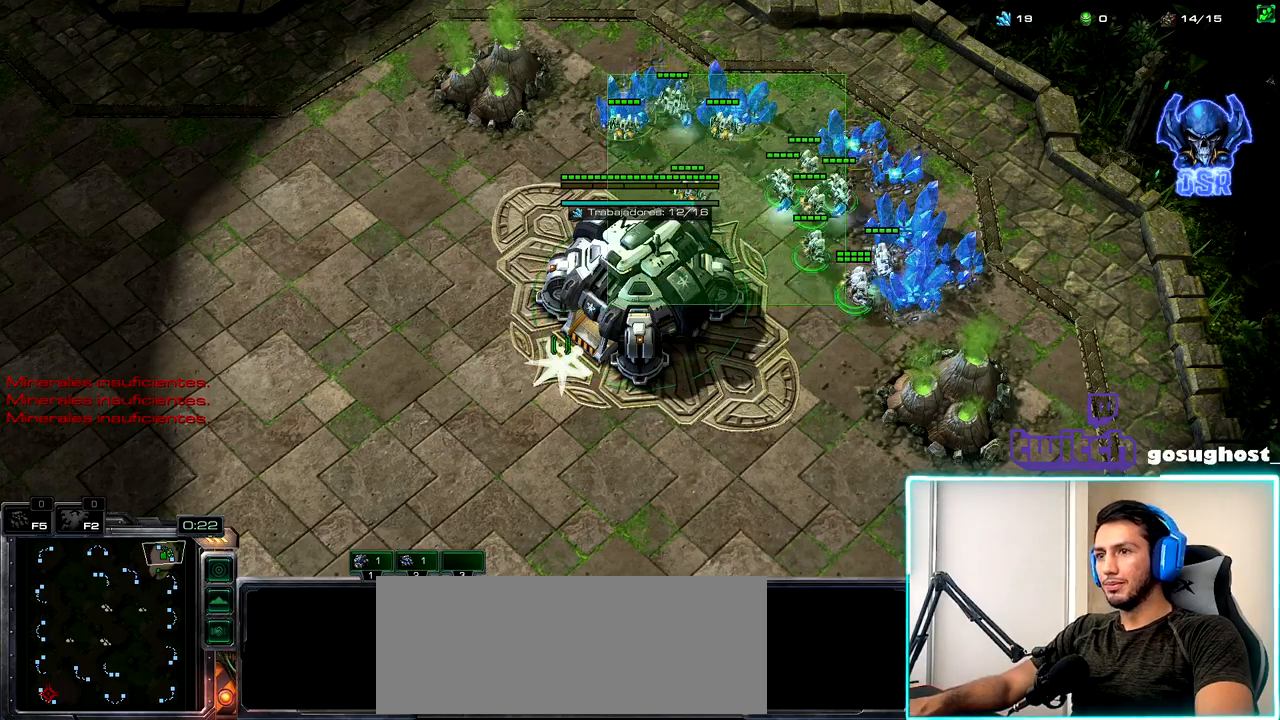
{"keys": ["1"], "mouse": [], "events": [[33, "mouse_left", "up"], [150, "mouse_left", "down"], [217, "mouse_left", "up"], [350, "2", "down"], [417, "1", "down"], [450, "2", "up"]]}
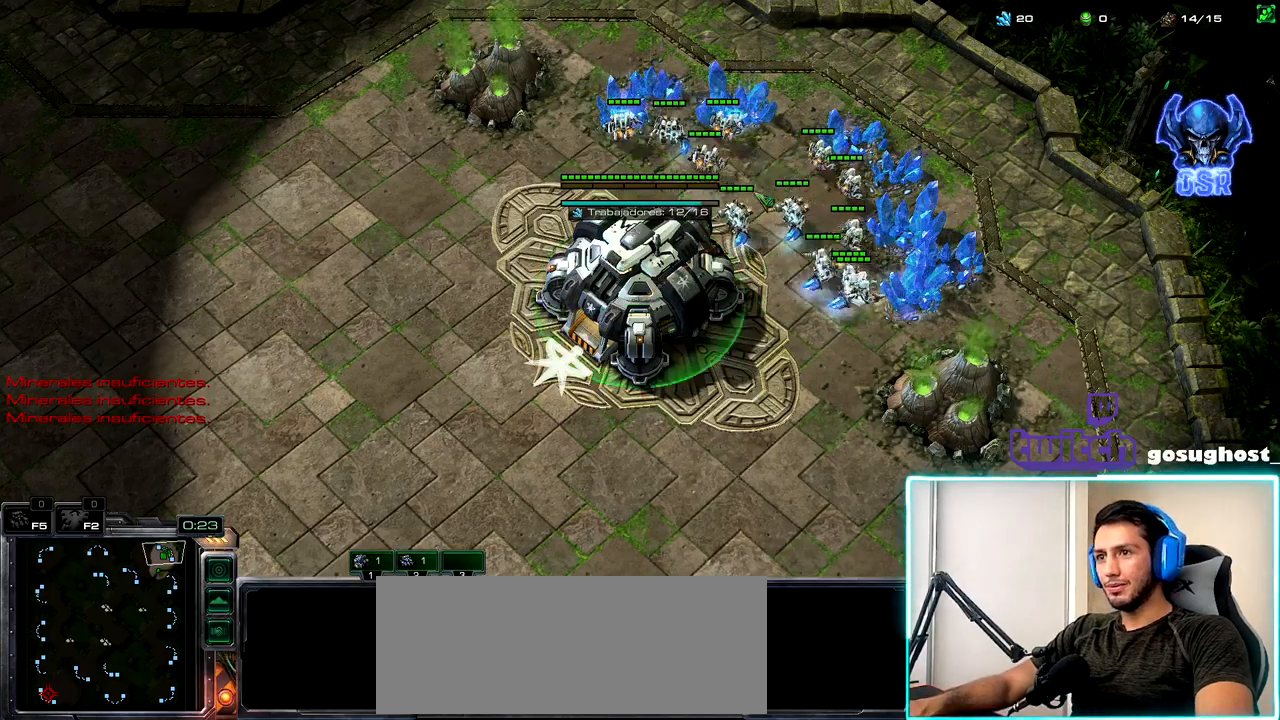
{"keys": [], "mouse": [], "events": [[17, "1", "up"], [50, "2", "down"], [117, "1", "down"], [150, "2", "up"], [217, "1", "up"], [233, "mouse_left", "down"], [317, "mouse_left", "up"], [383, "mouse_left", "down"], [467, "mouse_left", "up"]]}
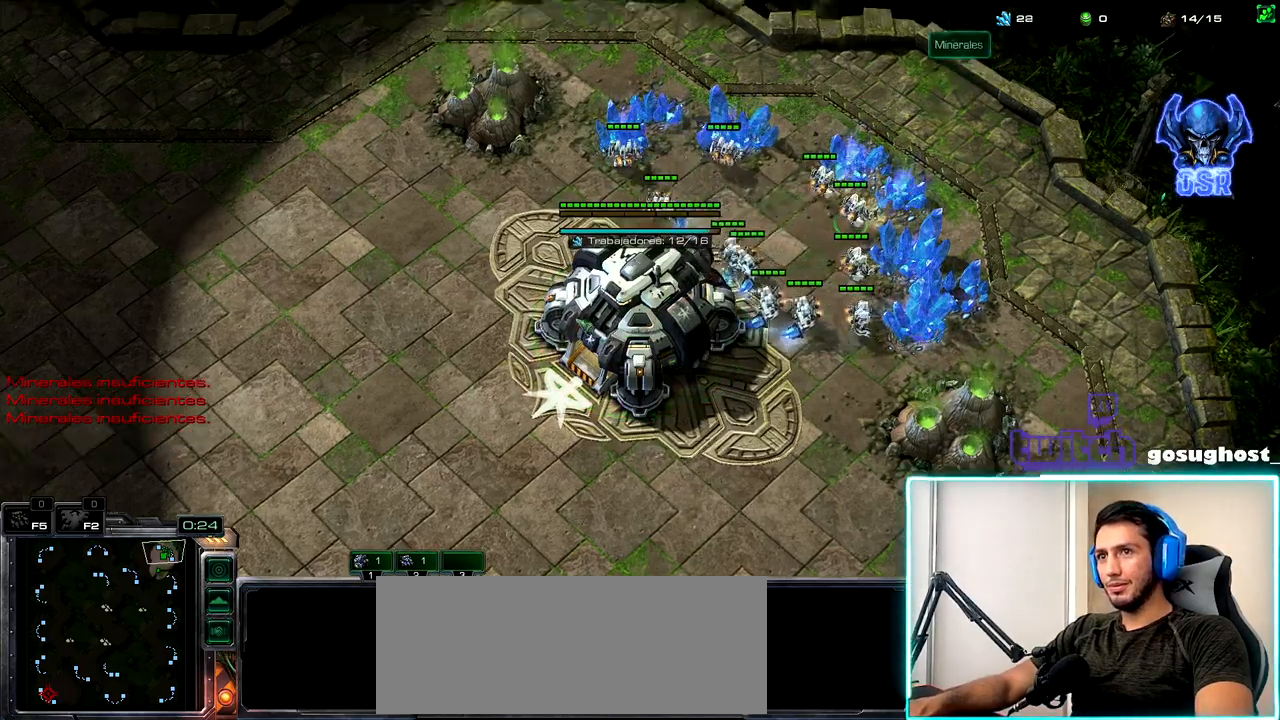
{"keys": ["1"], "mouse": [], "events": [[83, "mouse_left", "down"], [133, "mouse_left", "up"], [333, "2", "down"], [400, "1", "down"], [417, "2", "up"]]}
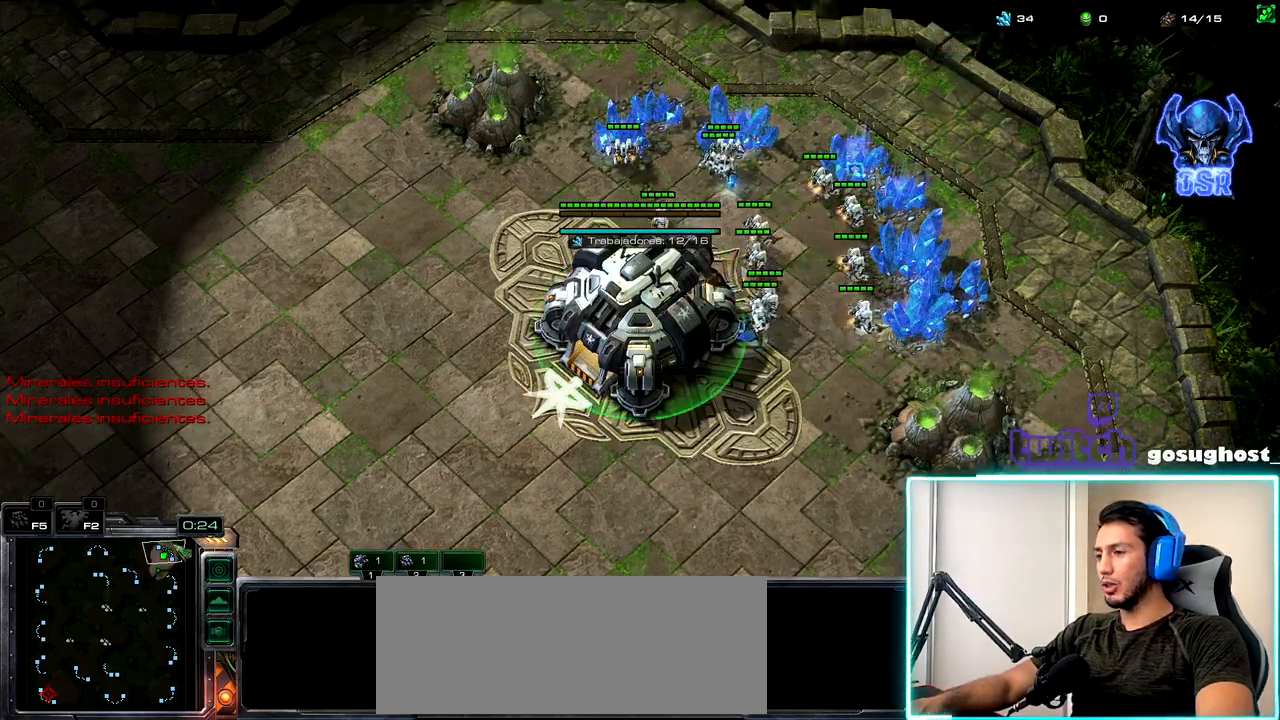
{"keys": [], "mouse": ["left"], "events": [[17, "1", "up"], [417, "mouse_left", "down"]]}
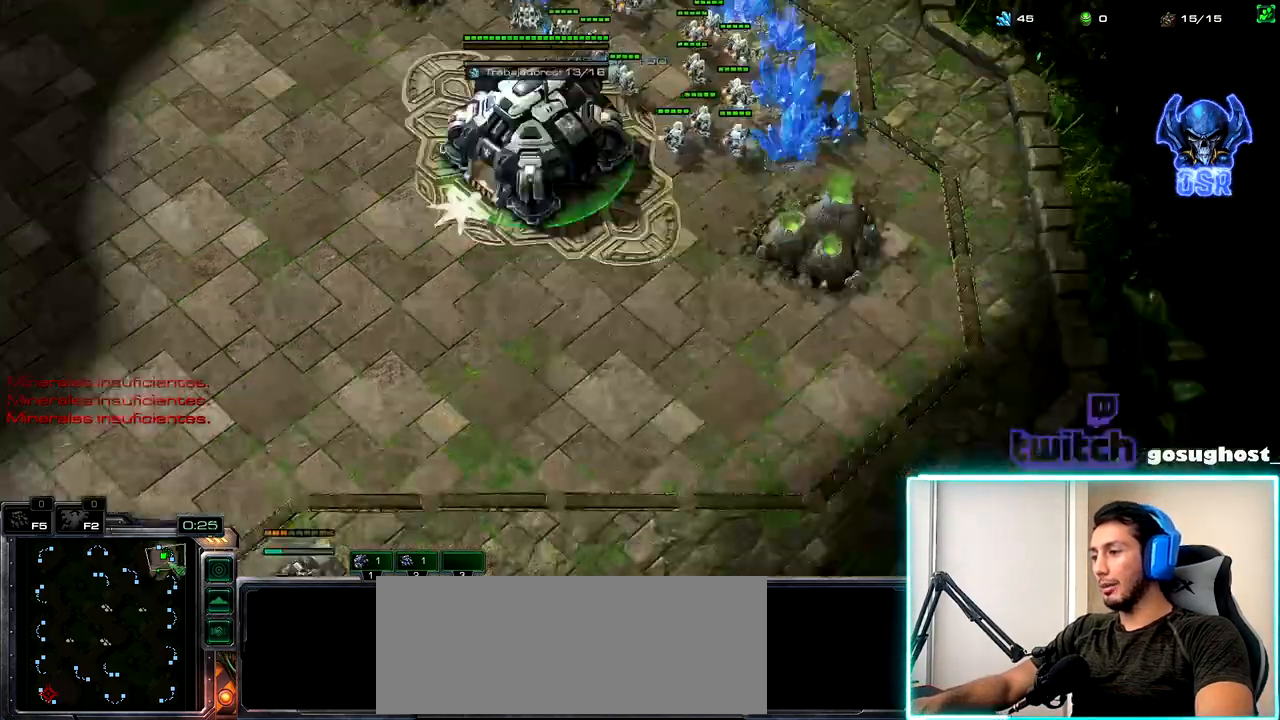
{"keys": ["1", "2"], "mouse": [], "events": [[17, "mouse_left", "up"], [417, "2", "down"], [500, "1", "down"]]}
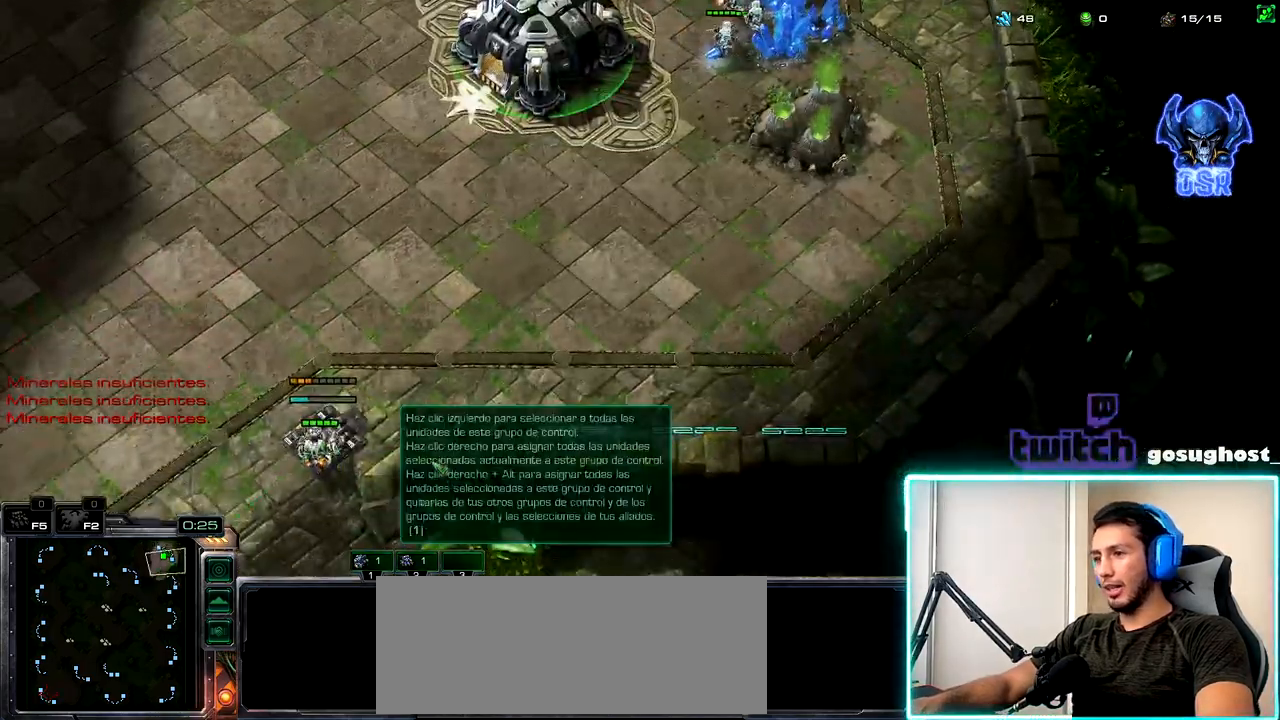
{"keys": [], "mouse": [], "events": [[17, "2", "up"], [117, "1", "up"], [433, "mouse_left", "down"], [500, "mouse_left", "up"]]}
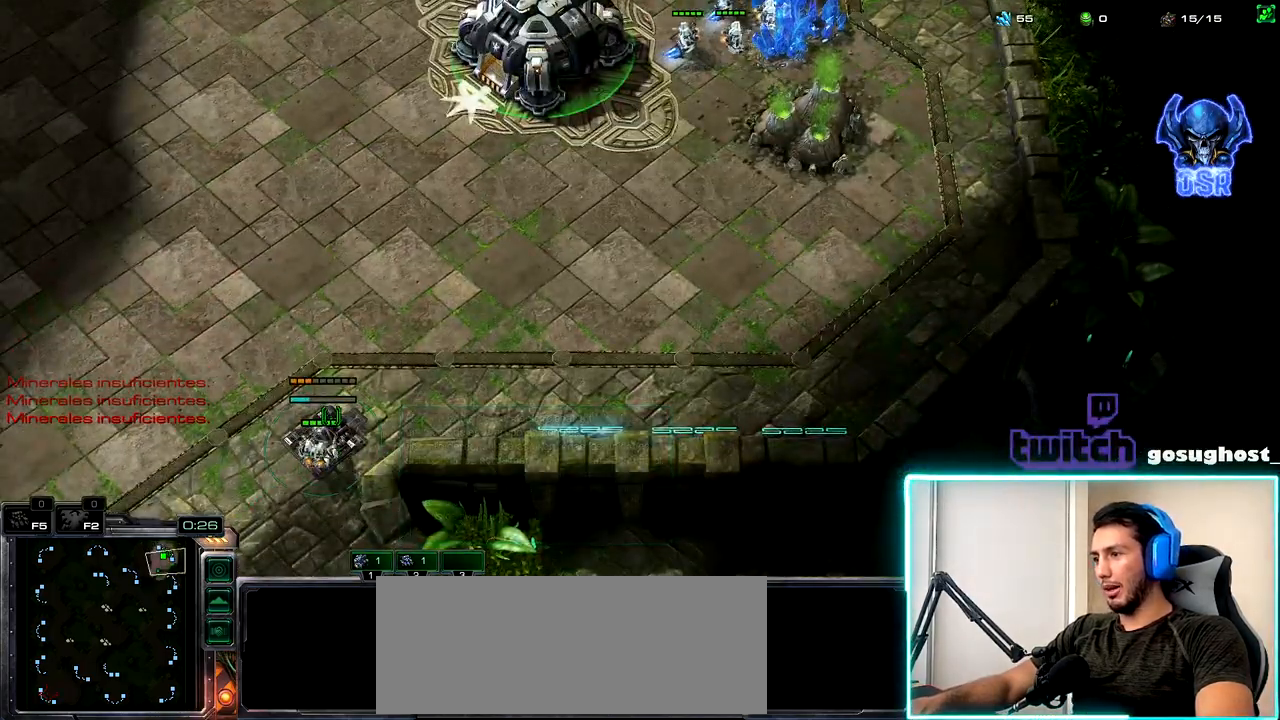
{"keys": [], "mouse": [], "events": [[383, "space", "down"], [483, "space", "up"]]}
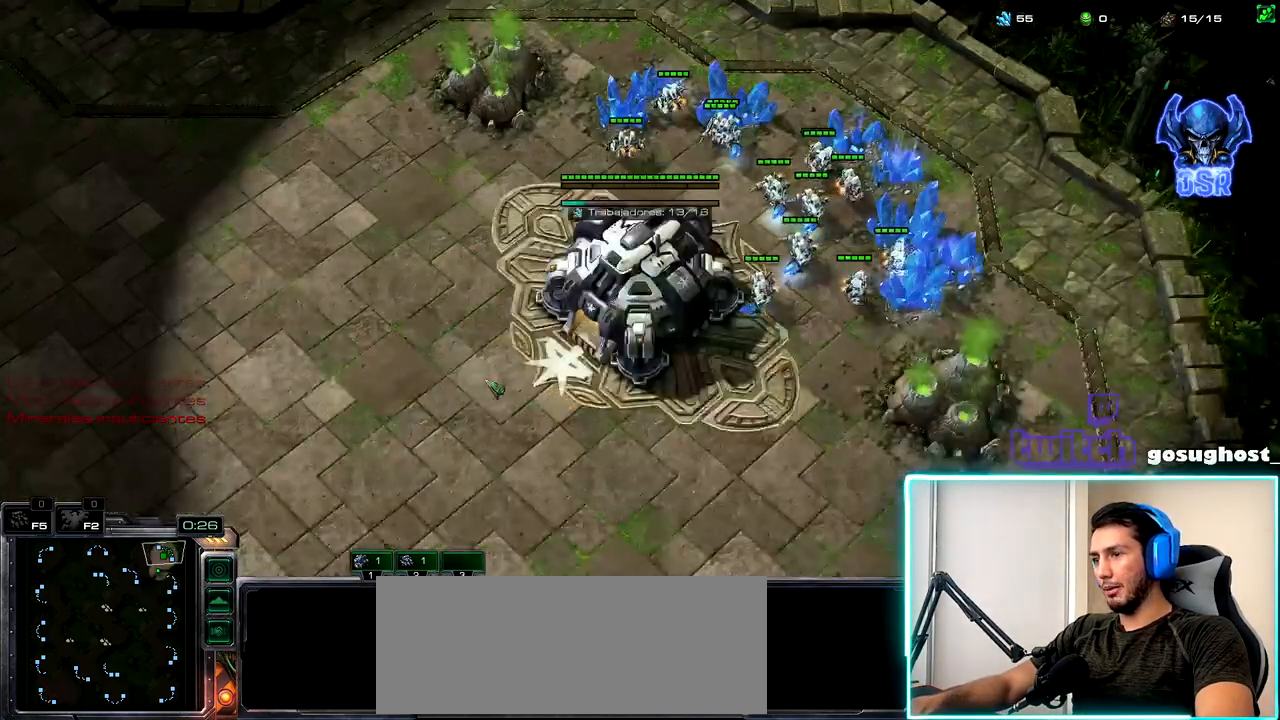
{"keys": [], "mouse": [], "events": [[133, "mouse_left", "down"], [217, "mouse_left", "up"], [333, "mouse_left", "down"], [433, "mouse_left", "up"]]}
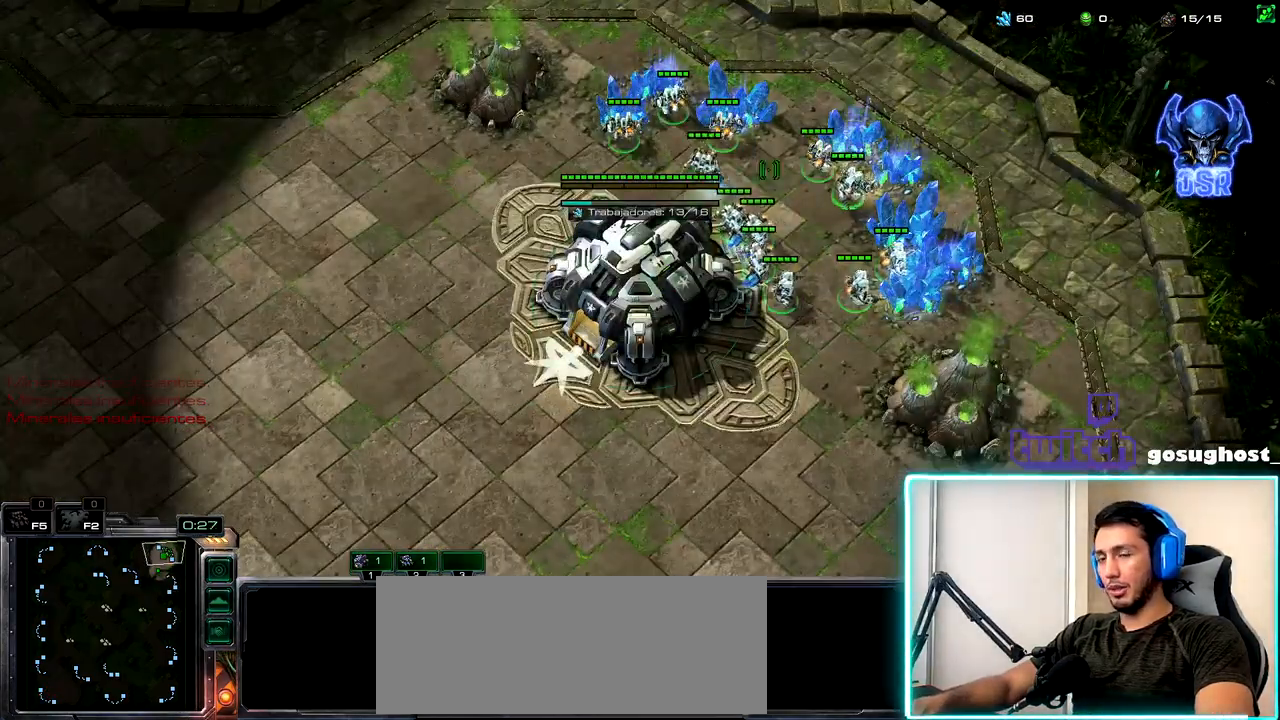
{"keys": [], "mouse": [], "events": [[83, "mouse_left", "down"], [167, "mouse_left", "up"], [300, "2", "down"], [383, "1", "down"], [400, "2", "up"], [467, "1", "up"]]}
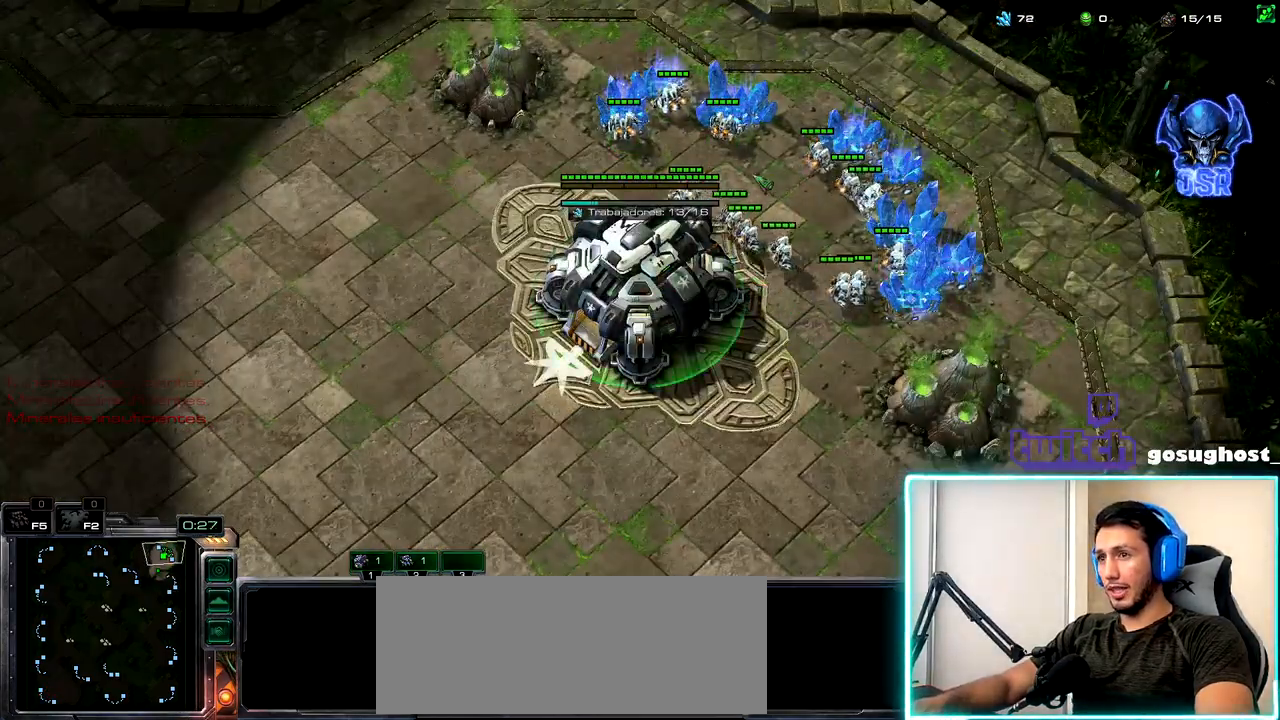
{"keys": ["2"], "mouse": [], "events": [[67, "mouse_left", "down"], [167, "mouse_left", "up"], [233, "mouse_left", "down"], [317, "mouse_left", "up"], [400, "mouse_left", "down"], [467, "mouse_left", "up"], [483, "2", "down"]]}
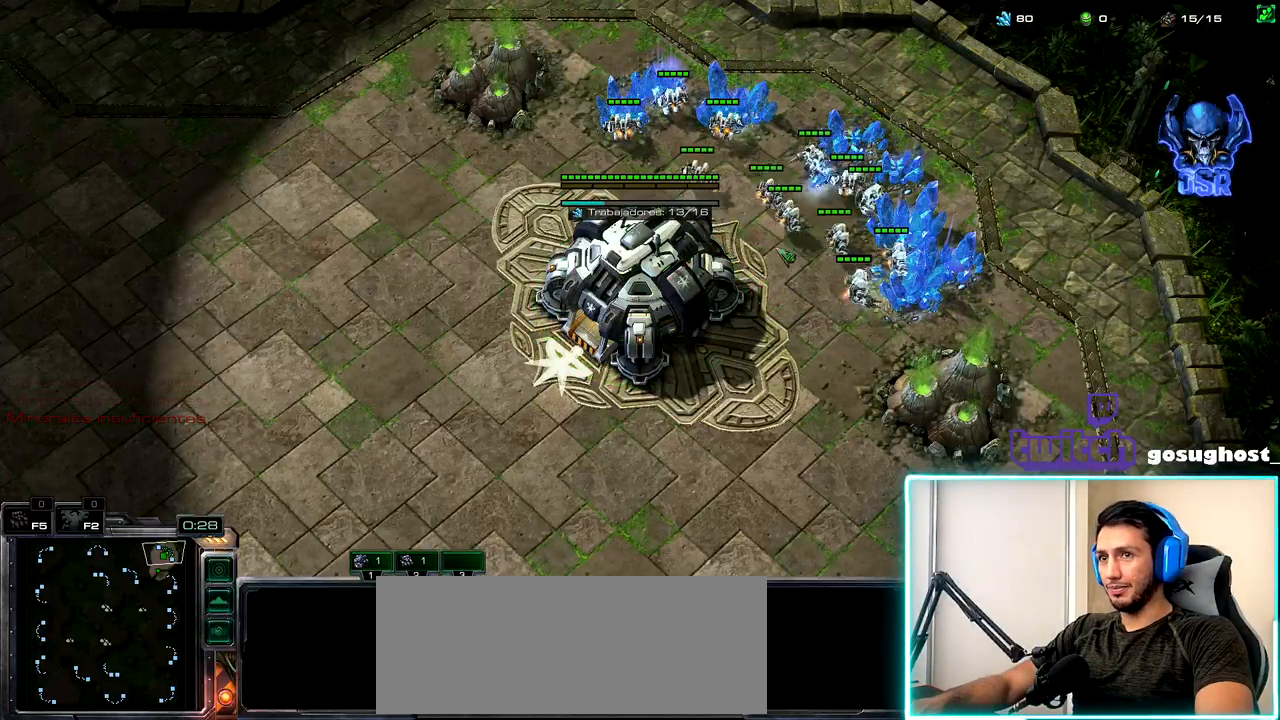
{"keys": ["2"], "mouse": [], "events": [[50, "1", "down"], [83, "2", "up"], [167, "1", "up"], [317, "mouse_left", "down"], [400, "mouse_left", "up"], [450, "2", "down"]]}